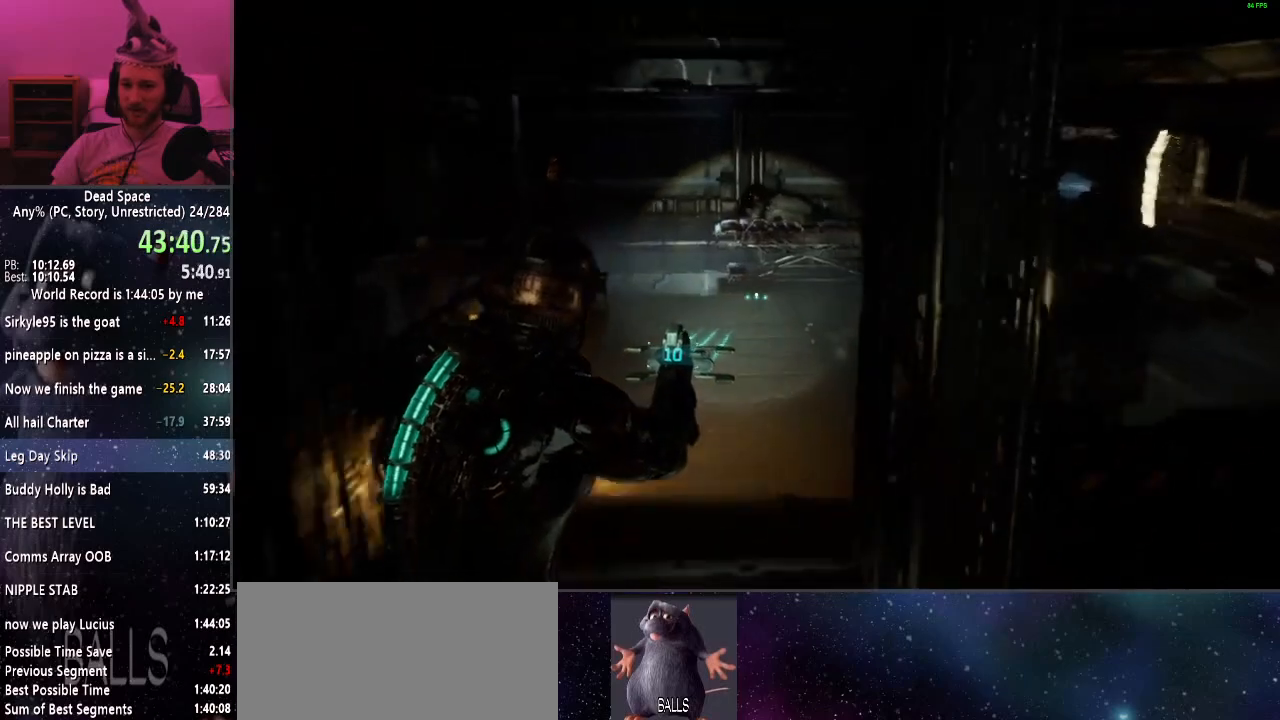
Gameplay with keyboard and mouse; each line is a JSON object with the keys and mouse buttons held at the frame after it. "events" lists presses ("down") and releases ("up") of "a", "alt", "c", "ctrl", "d", "e", "f", "q", "r", "s", "shift", "space", "tab", "v", "w", "x", "z", "mouse_left", "mouse_middle", "mouse_right", "mouse_wheel_up" and "mouse_wheel_down" between this image and that frame as [ms after this image, input, new state], when the widget could be followed in between. "mouse_left", "mouse_middle", "mouse_right", "mouse_wheel_up", "mouse_wheel_down" = the "left", "middle", "right", "wheel_up", "wheel_down" buttons of the "mouse" list. No other keys are recorded. Mouse movement is not recorded.
{"keys": ["shift", "w"], "mouse": [], "events": []}
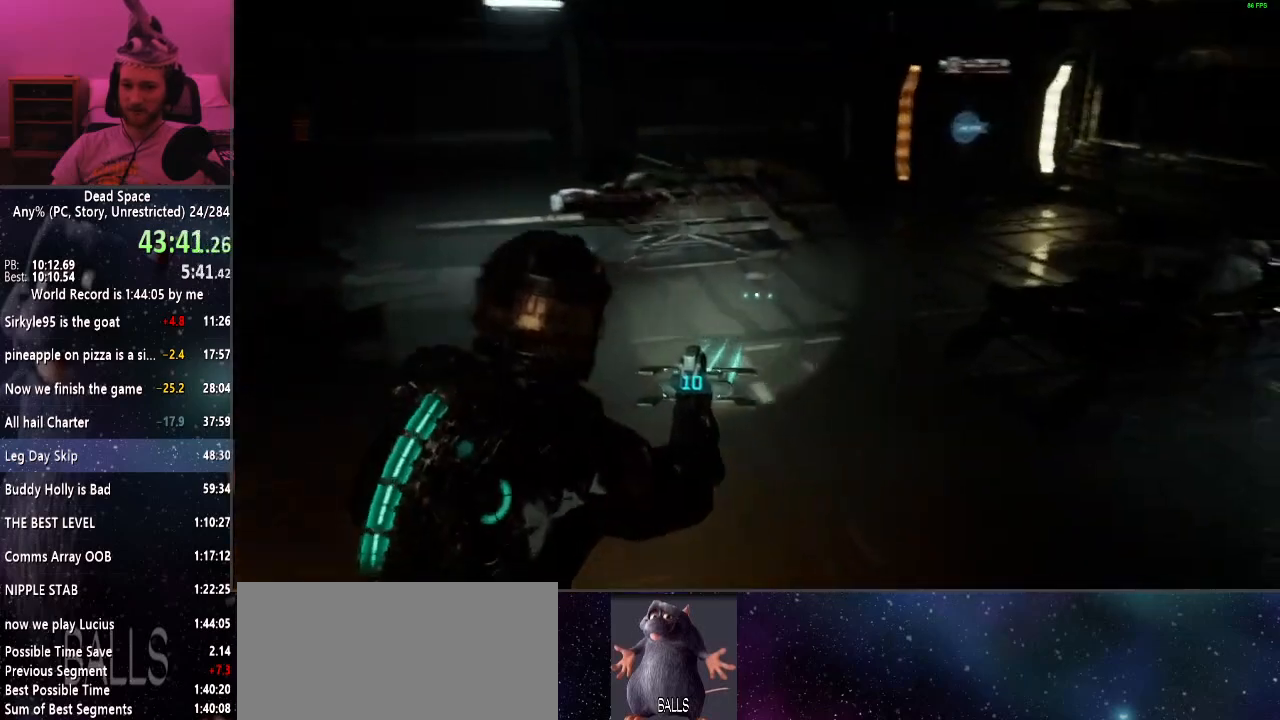
{"keys": ["shift", "w"], "mouse": [], "events": []}
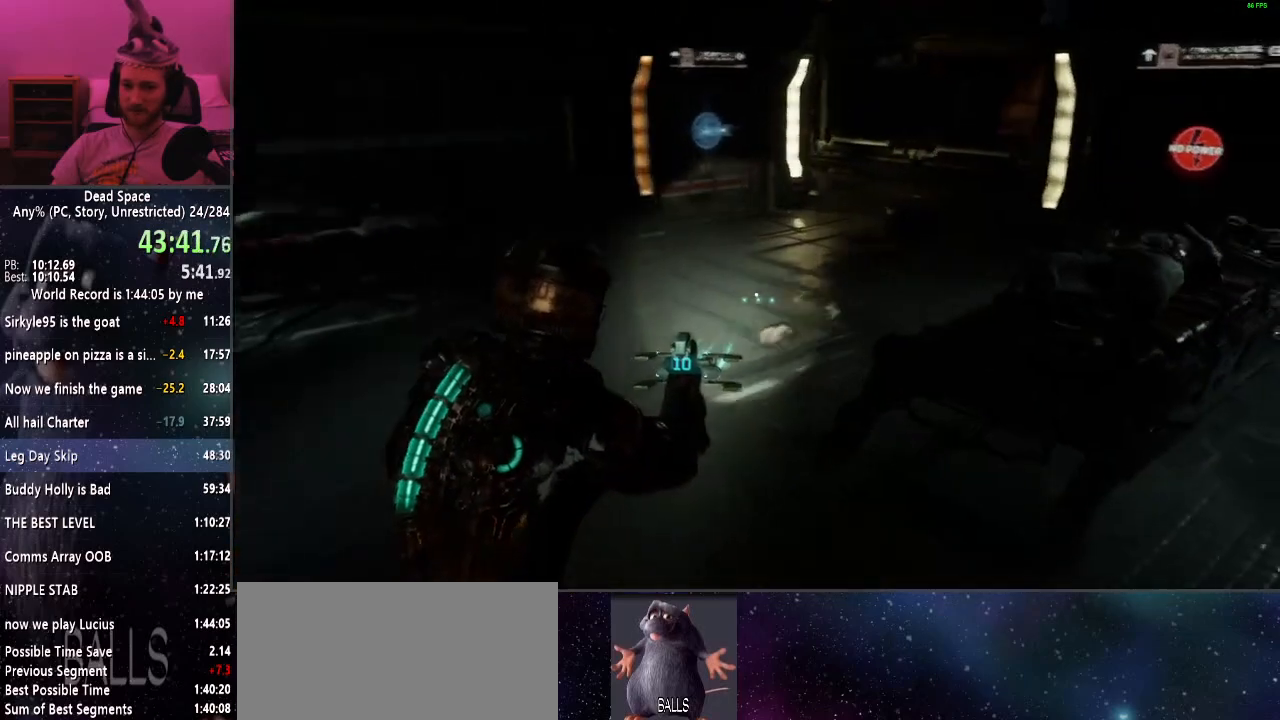
{"keys": ["e", "shift", "w"], "mouse": [], "events": [[67, "mouse_right", "down"], [117, "mouse_right", "up"], [200, "e", "down"], [250, "e", "up"], [350, "e", "down"], [434, "e", "up"], [484, "e", "down"]]}
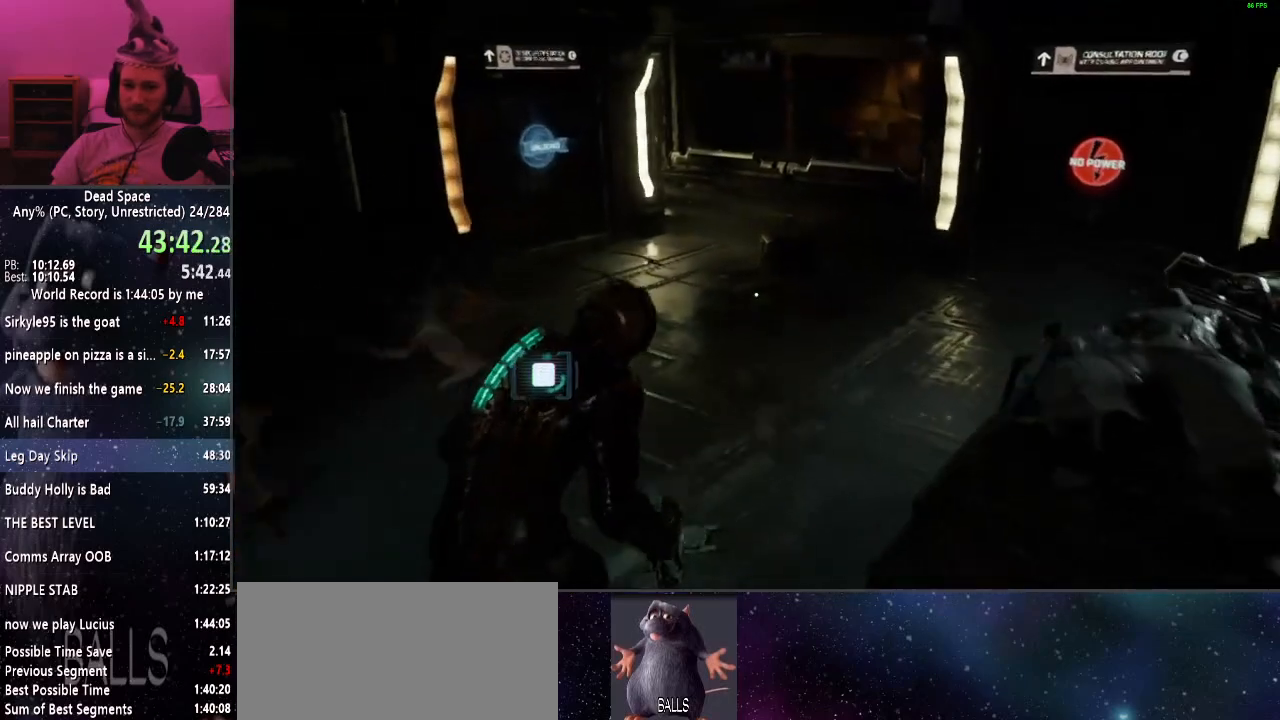
{"keys": ["shift", "w"], "mouse": [], "events": [[84, "e", "up"], [134, "e", "down"], [217, "e", "up"], [267, "e", "down"], [367, "e", "up"], [400, "e", "down"], [450, "e", "up"]]}
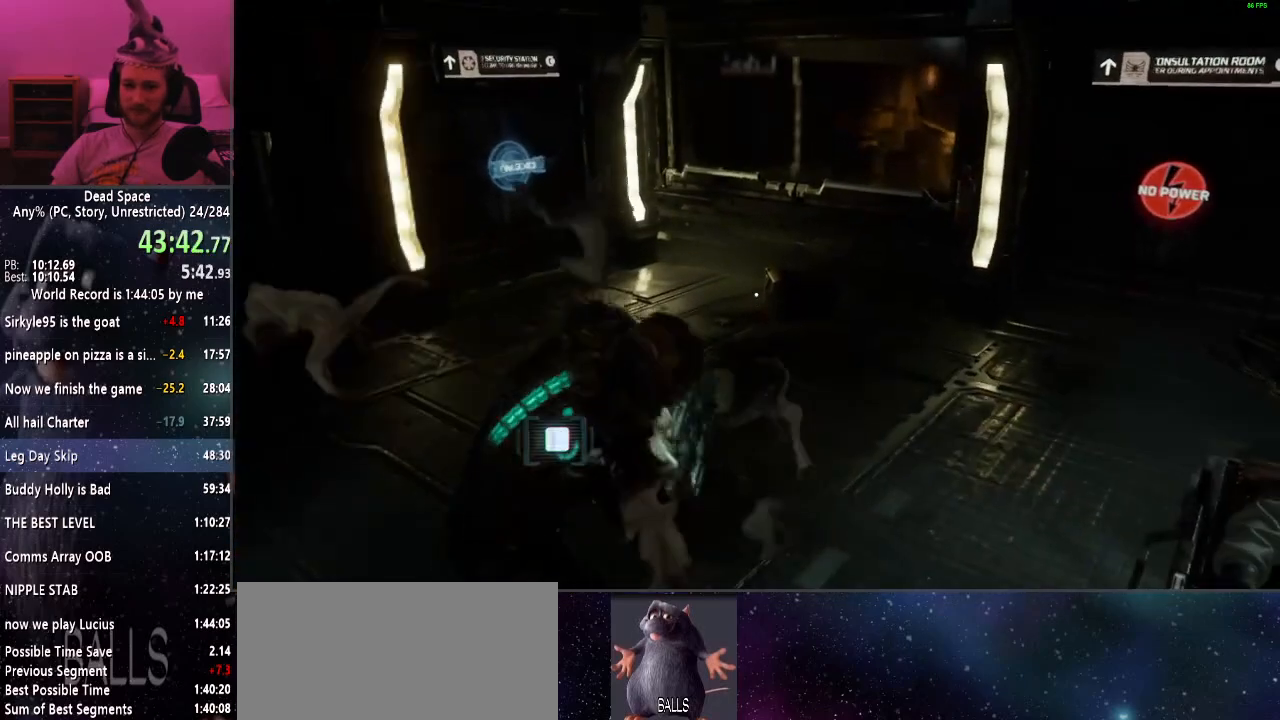
{"keys": ["e", "shift", "w"], "mouse": [], "events": [[50, "e", "down"], [134, "e", "up"], [184, "e", "down"], [234, "e", "up"], [334, "e", "down"], [367, "e", "up"], [467, "e", "down"]]}
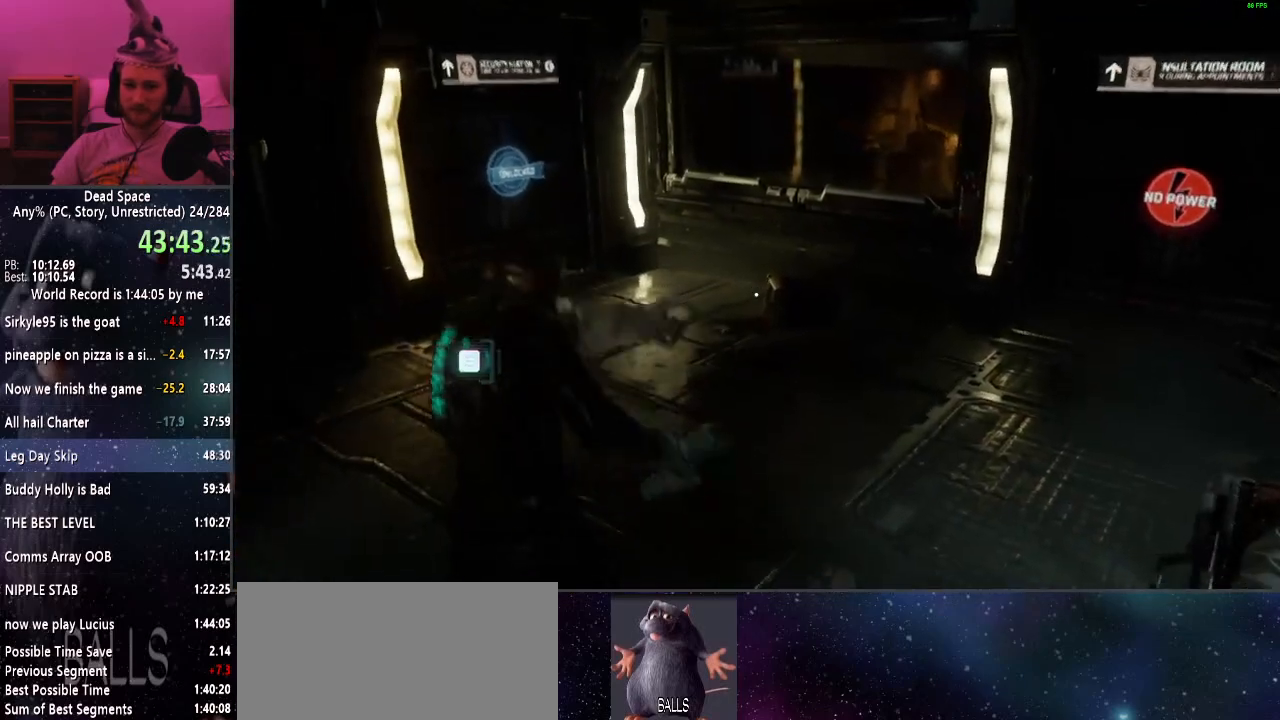
{"keys": ["e", "shift", "w"], "mouse": [], "events": [[17, "e", "up"], [67, "e", "down"], [167, "e", "up"], [200, "e", "down"], [300, "e", "up"], [384, "e", "down"], [434, "e", "up"], [484, "e", "down"]]}
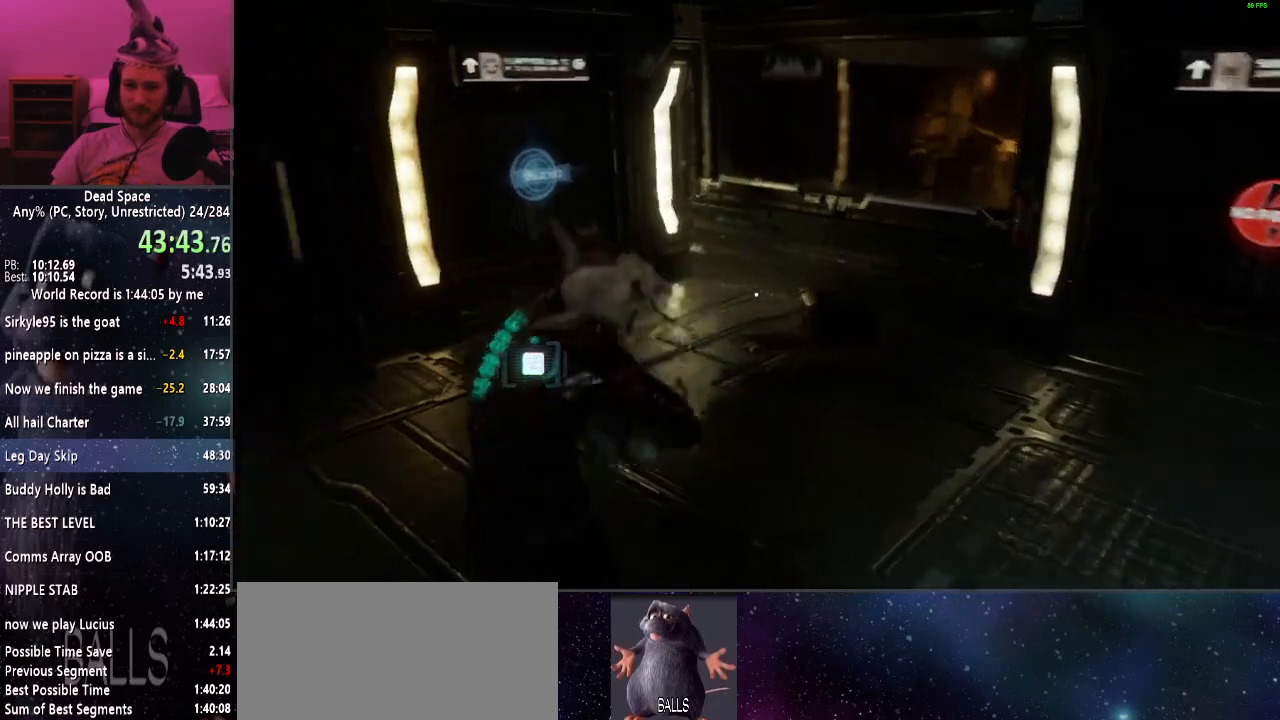
{"keys": ["shift", "w"], "mouse": [], "events": [[84, "e", "up"], [134, "e", "down"], [217, "e", "up"], [267, "e", "down"], [367, "e", "up"], [400, "e", "down"], [500, "e", "up"]]}
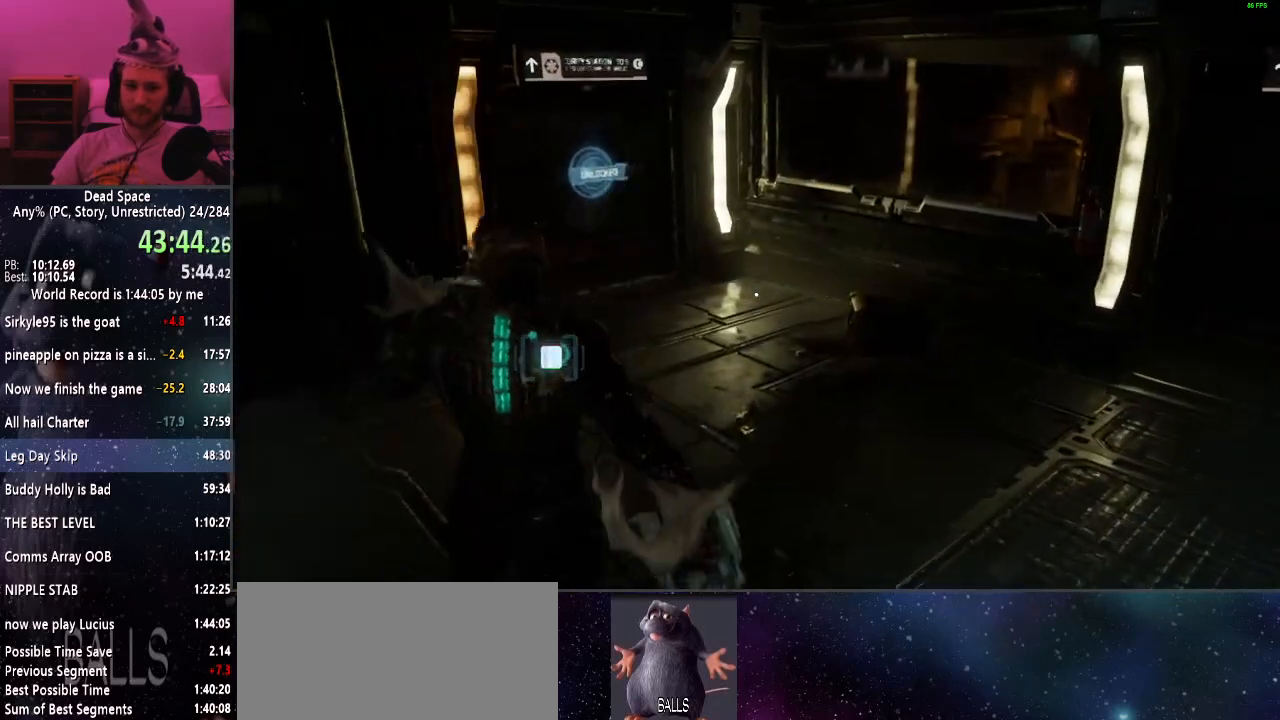
{"keys": ["shift", "w"], "mouse": [], "events": [[50, "e", "down"], [150, "e", "up"], [184, "e", "down"], [284, "e", "up"], [334, "e", "down"], [417, "e", "up"]]}
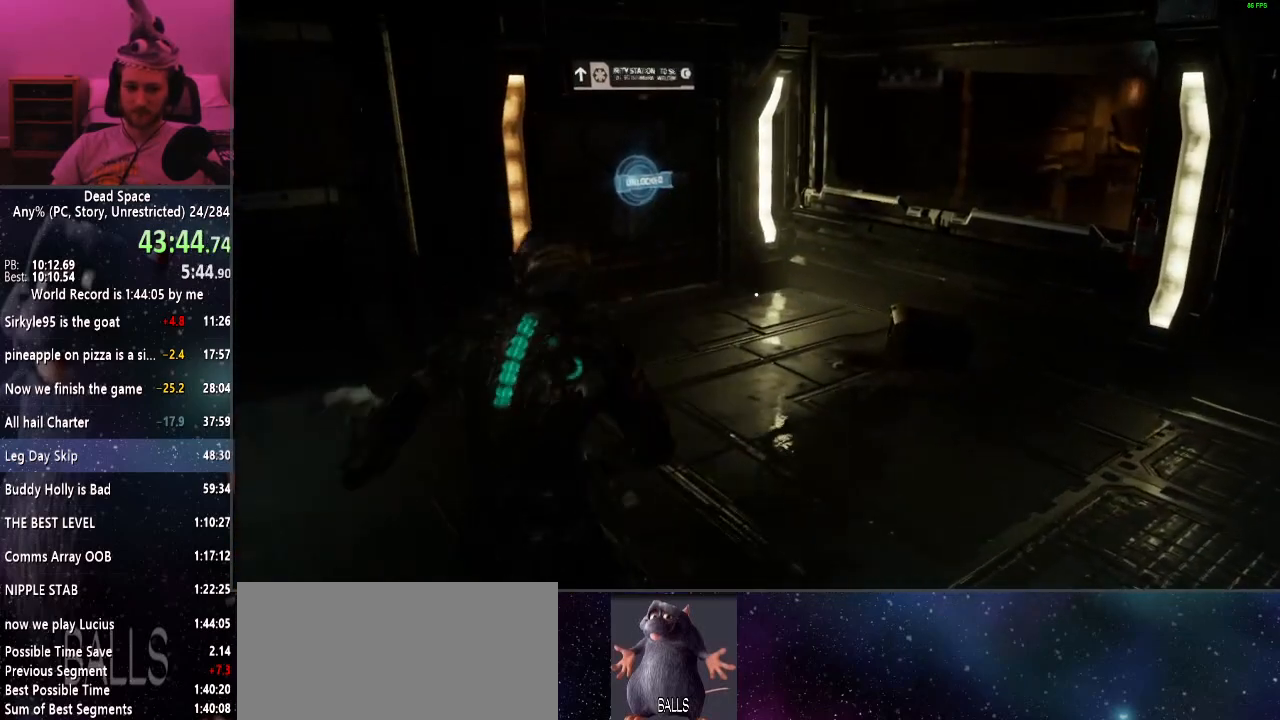
{"keys": ["e", "shift", "w"], "mouse": [], "events": [[17, "e", "down"], [67, "e", "up"], [250, "mouse_right", "down"], [300, "mouse_right", "up"], [484, "e", "down"]]}
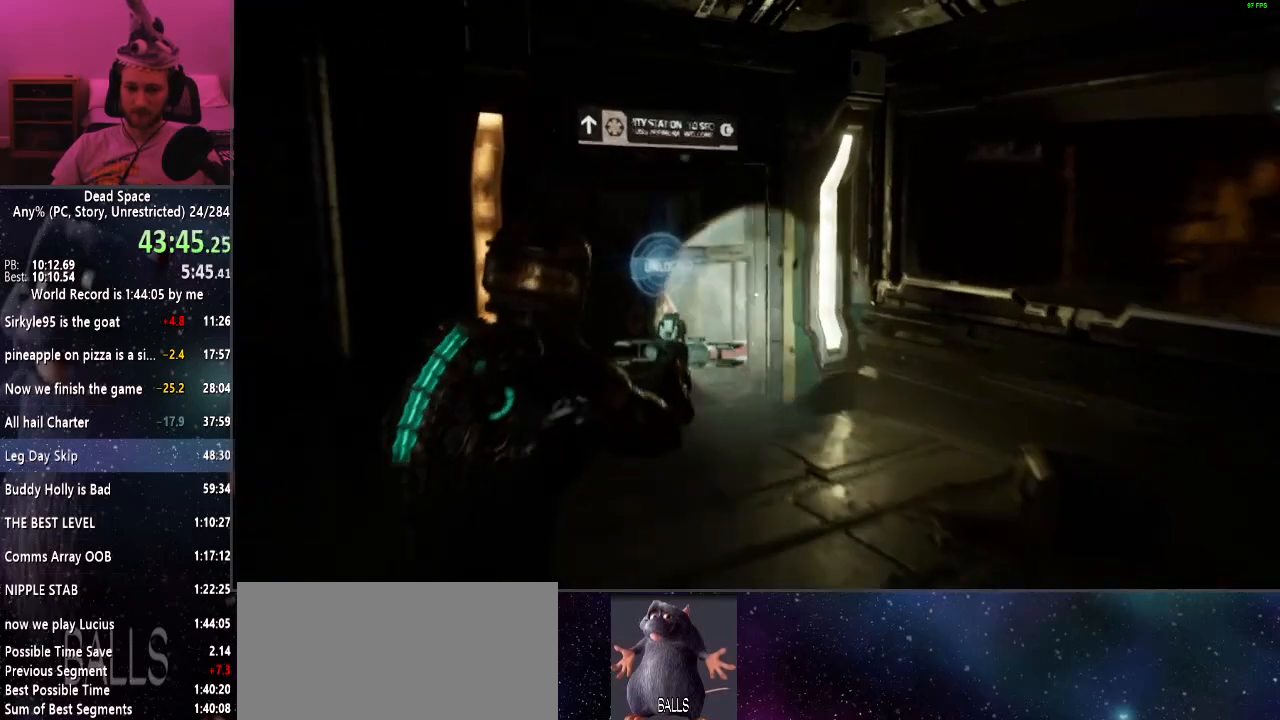
{"keys": ["e", "shift", "w"], "mouse": [], "events": [[34, "e", "up"], [167, "e", "down"], [217, "e", "up"], [317, "e", "down"], [367, "e", "up"], [450, "e", "down"]]}
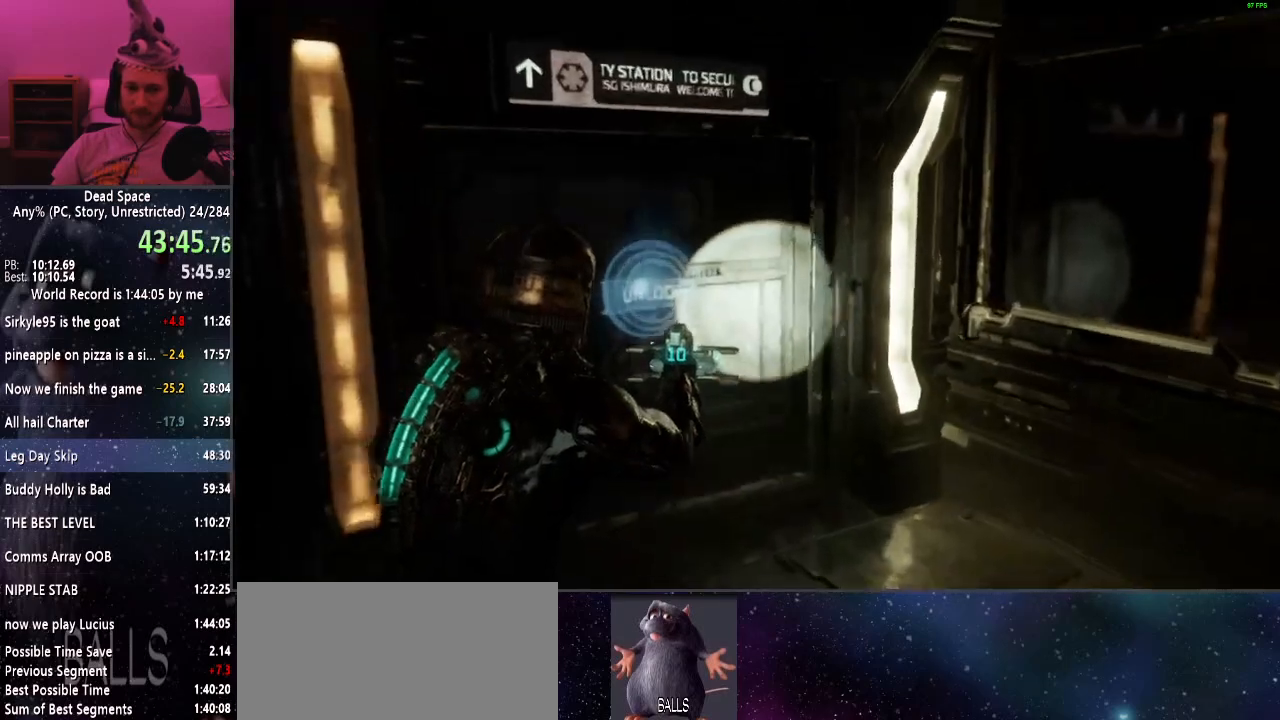
{"keys": ["shift", "w"], "mouse": [], "events": [[50, "e", "up"], [150, "e", "down"], [184, "e", "up"], [284, "e", "down"], [384, "e", "up"]]}
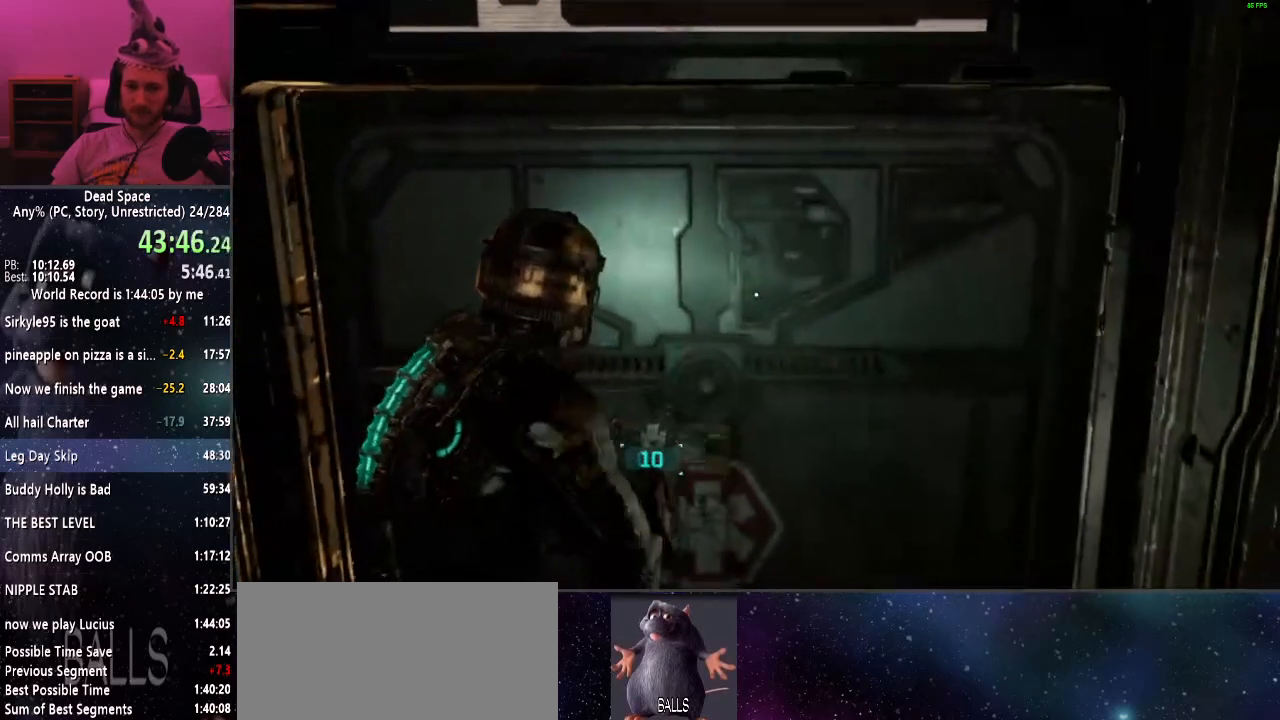
{"keys": ["shift", "w"], "mouse": [], "events": []}
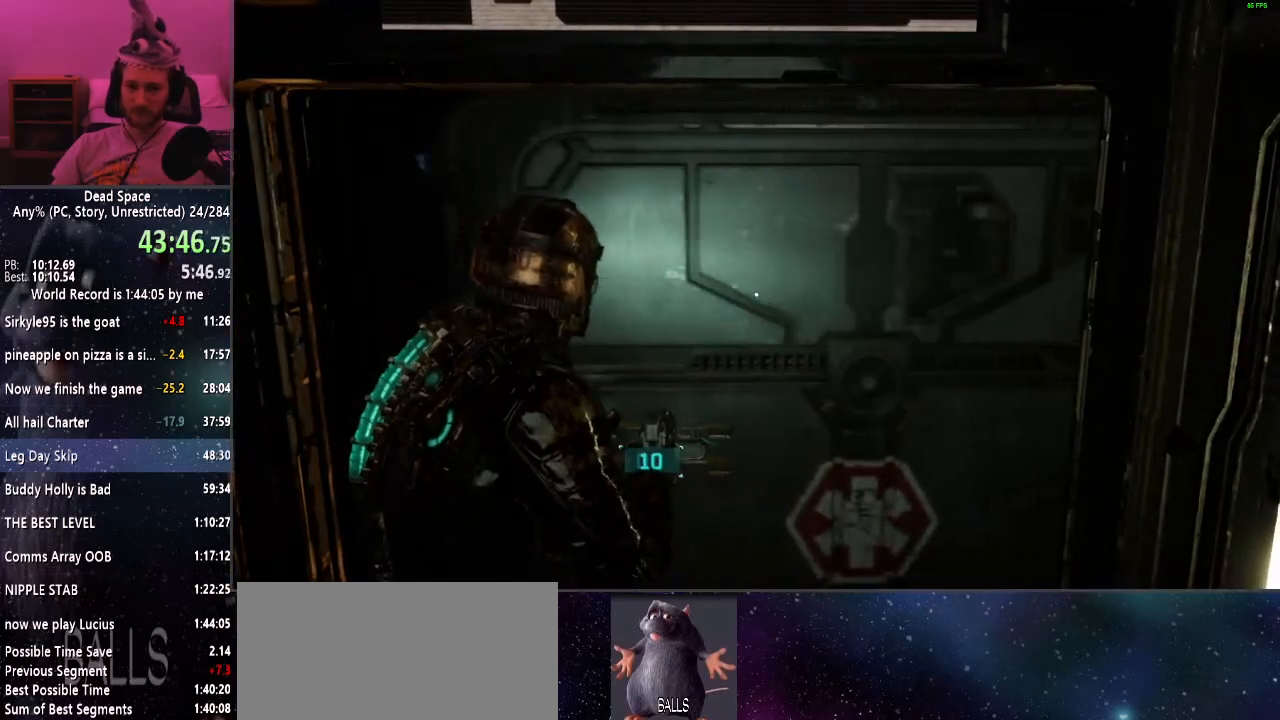
{"keys": ["shift", "w"], "mouse": [], "events": []}
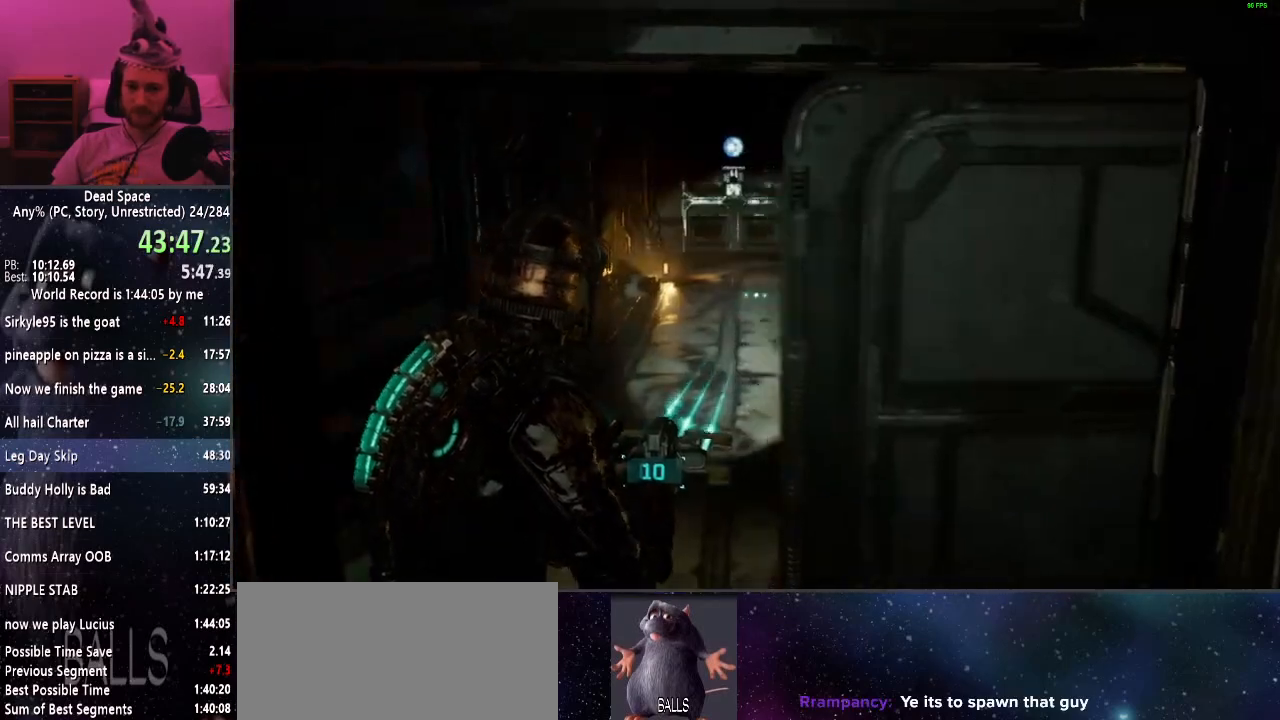
{"keys": ["shift", "w"], "mouse": [], "events": []}
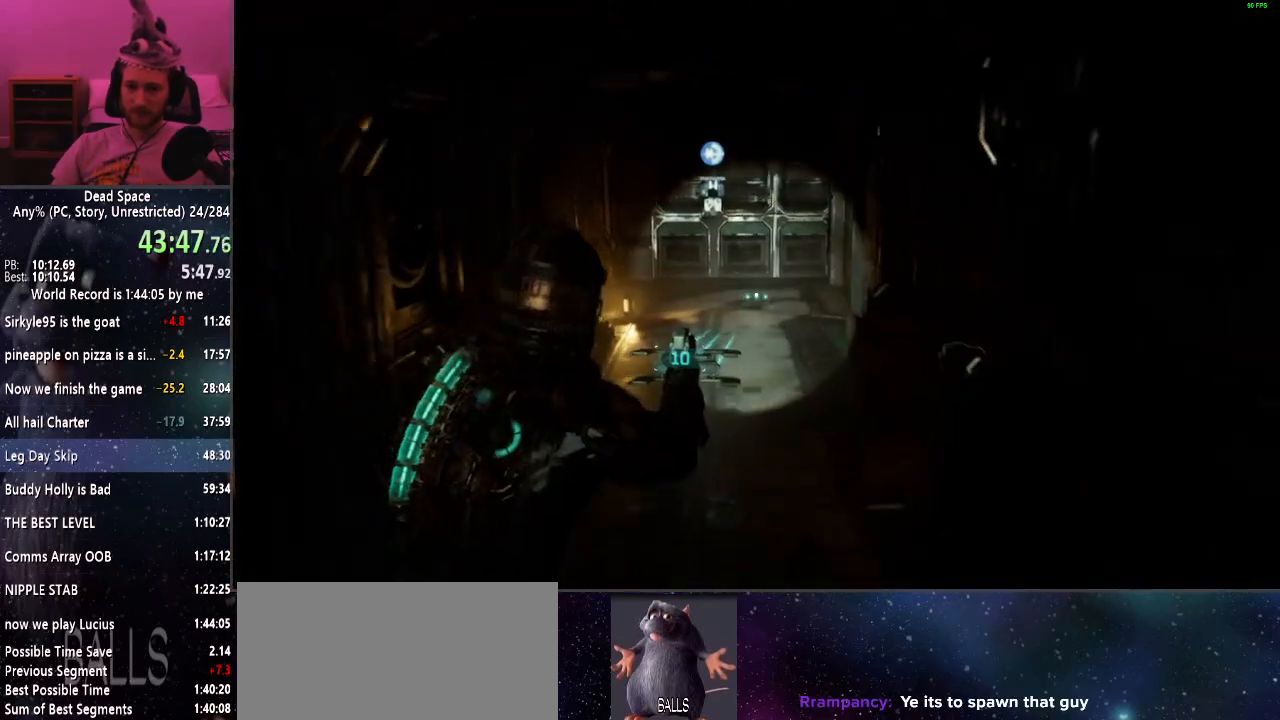
{"keys": ["shift", "w"], "mouse": [], "events": []}
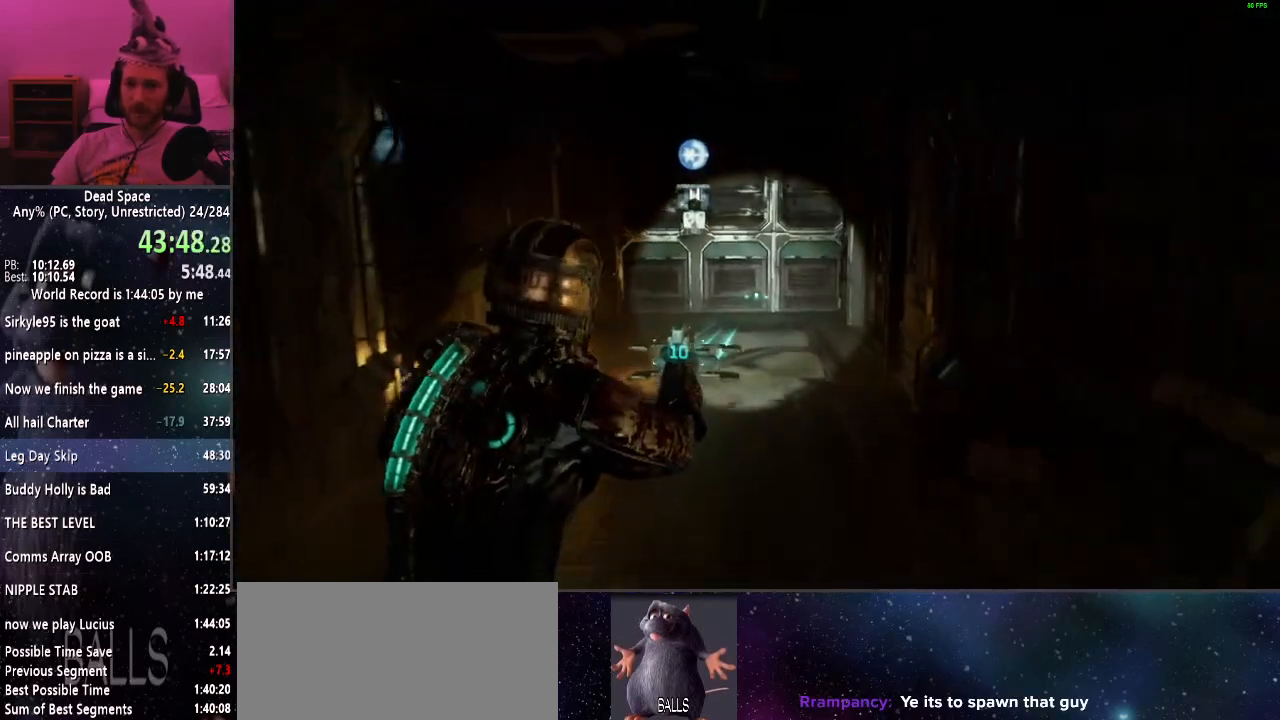
{"keys": ["shift", "w"], "mouse": [], "events": []}
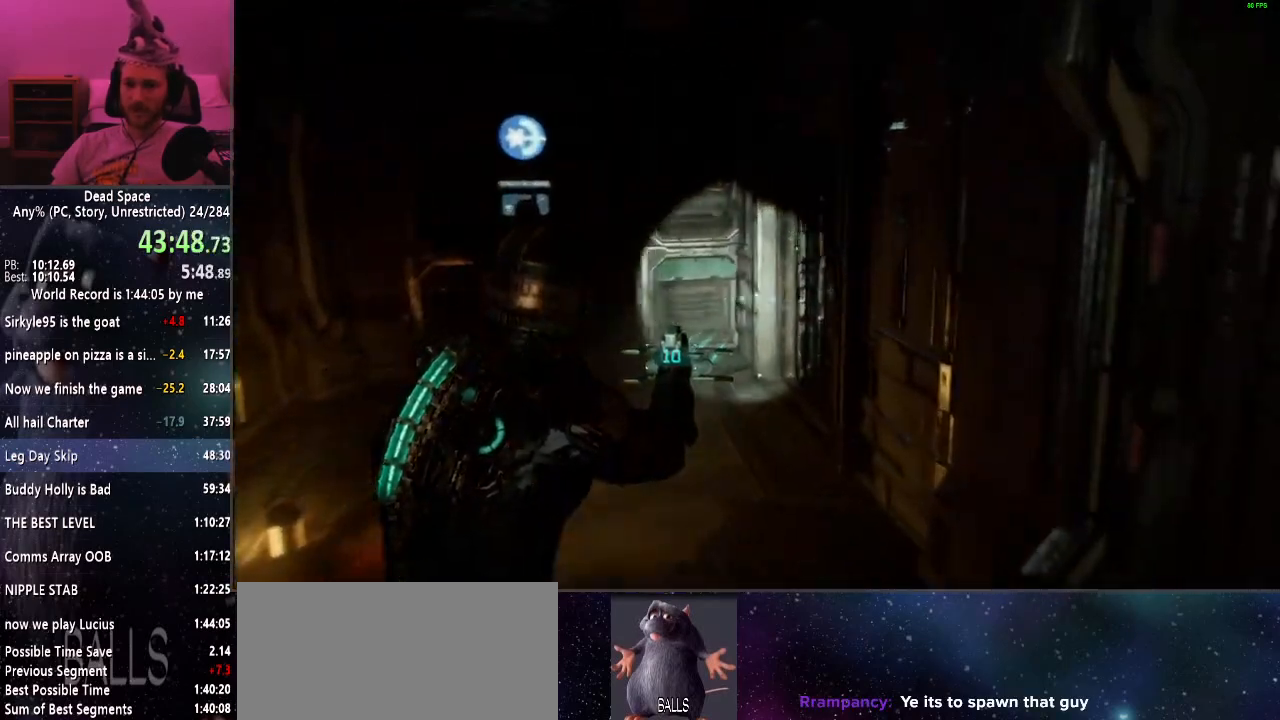
{"keys": ["shift", "w"], "mouse": [], "events": []}
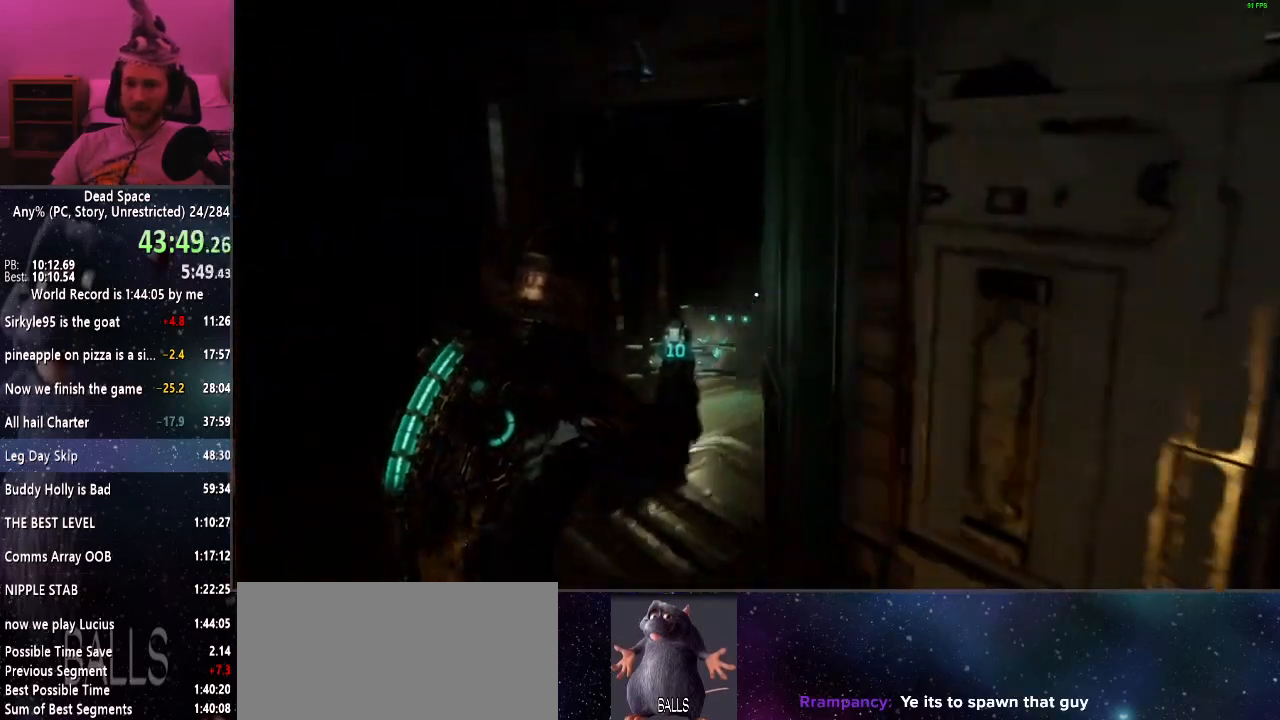
{"keys": ["shift", "w"], "mouse": [], "events": []}
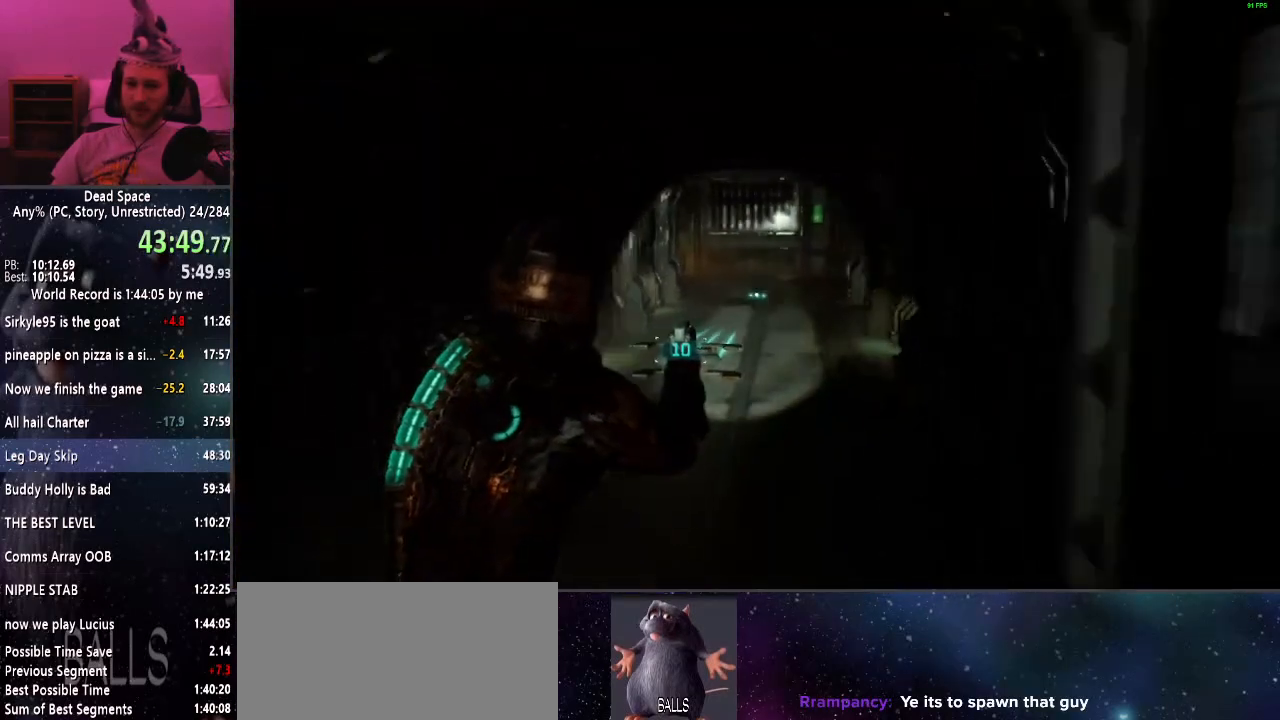
{"keys": ["shift", "w"], "mouse": [], "events": []}
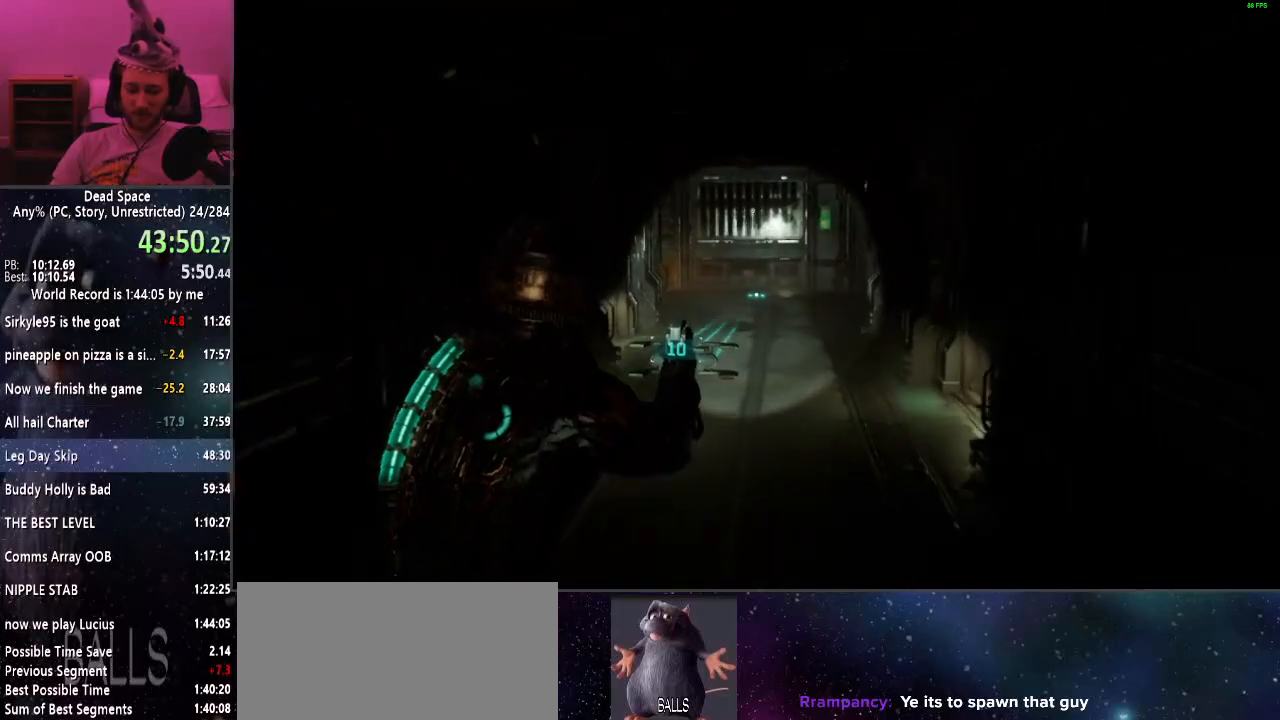
{"keys": ["shift", "w"], "mouse": [], "events": []}
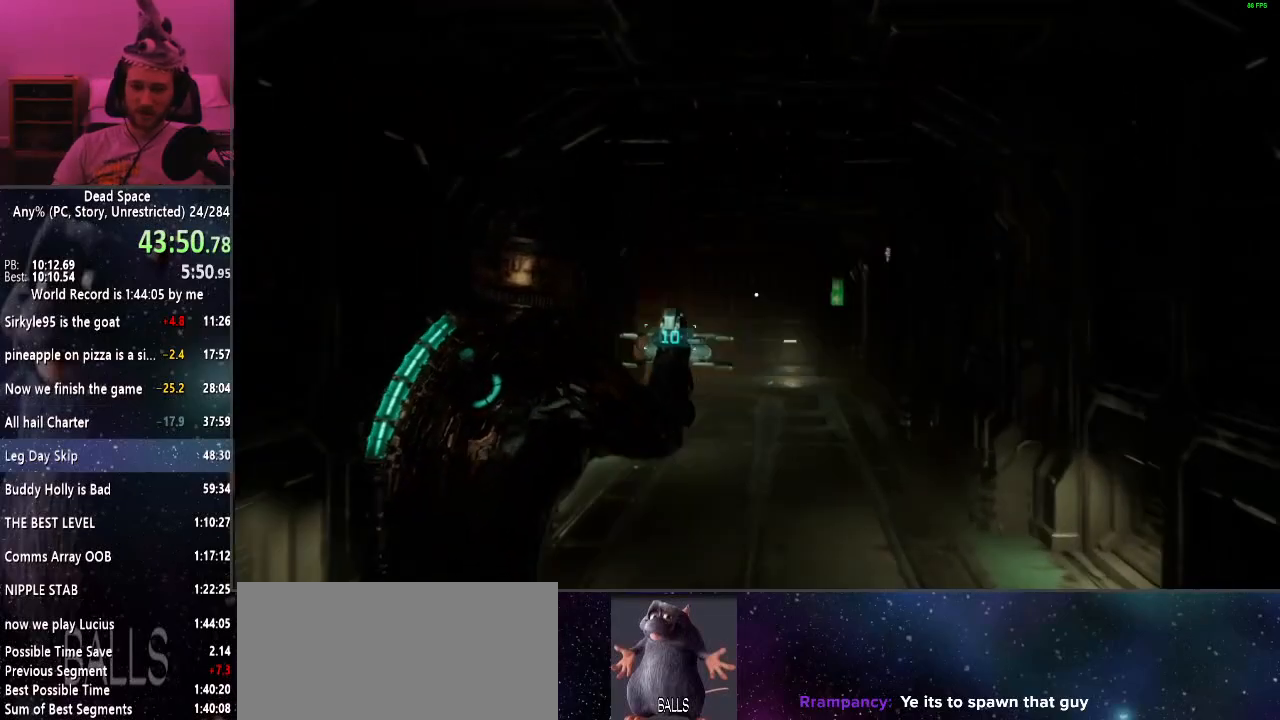
{"keys": ["w"], "mouse": [], "events": [[67, "shift", "up"]]}
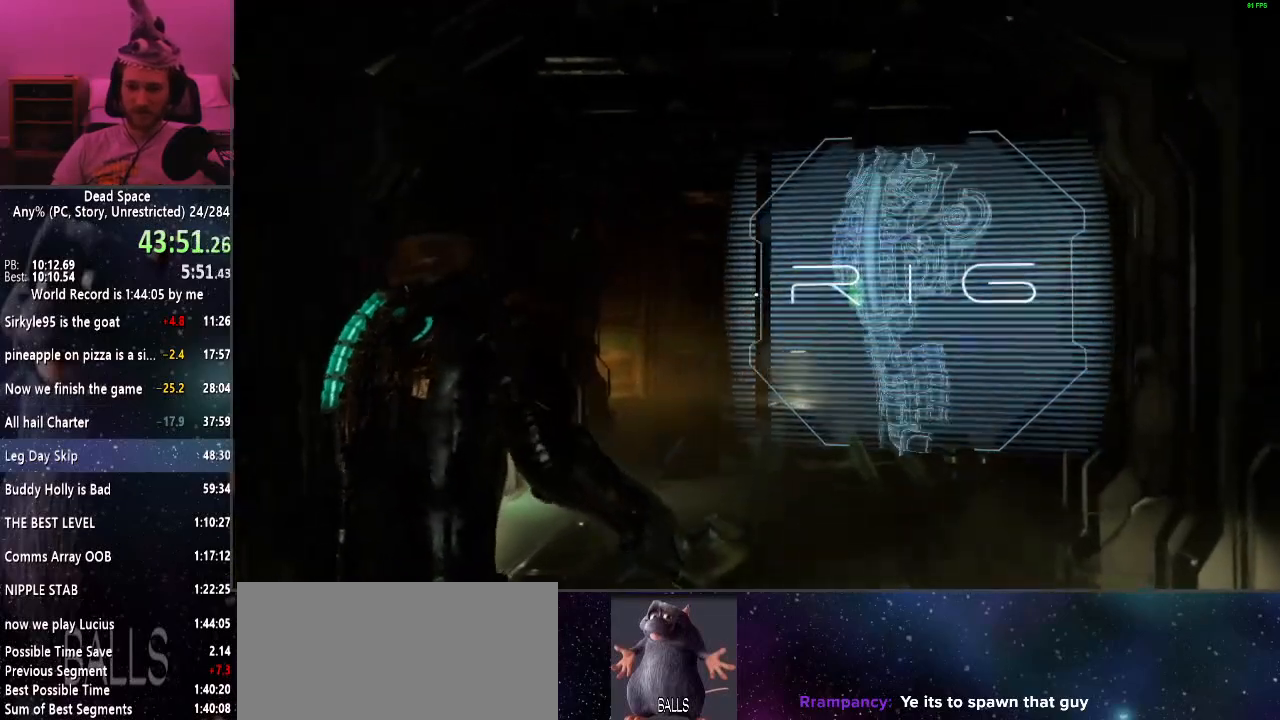
{"keys": ["w"], "mouse": [], "events": []}
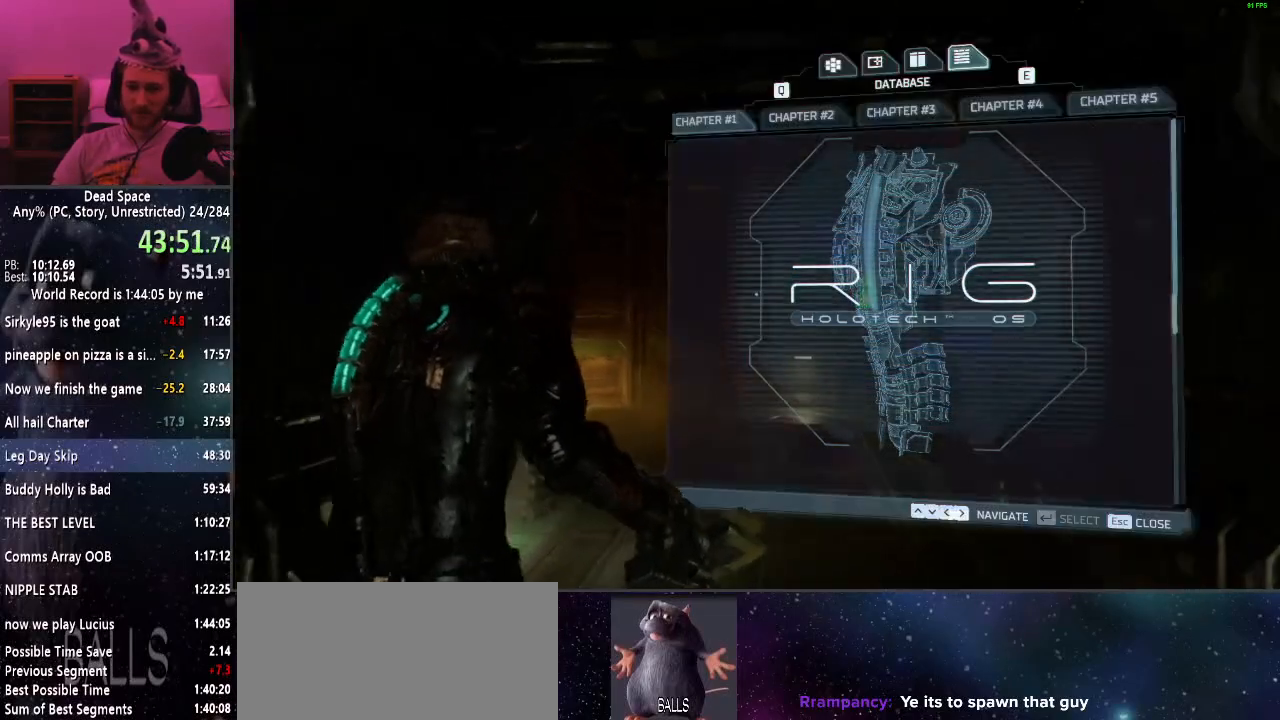
{"keys": ["w"], "mouse": [], "events": []}
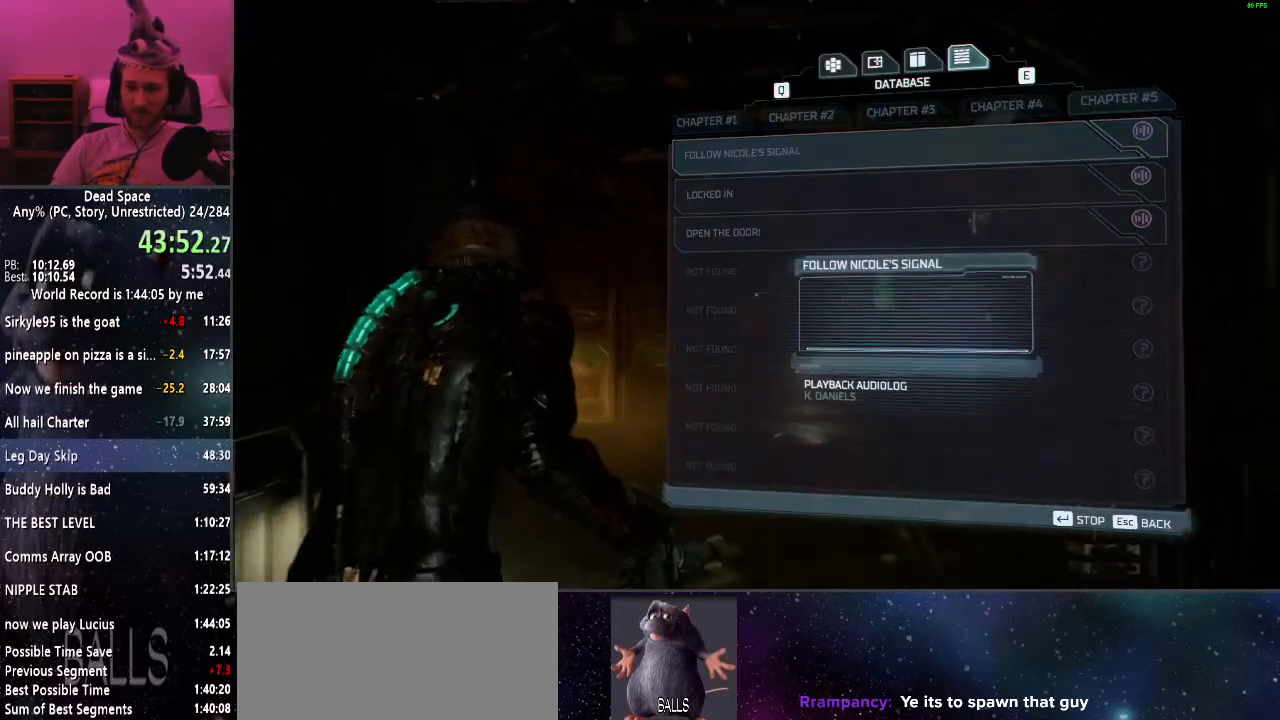
{"keys": ["w"], "mouse": [], "events": []}
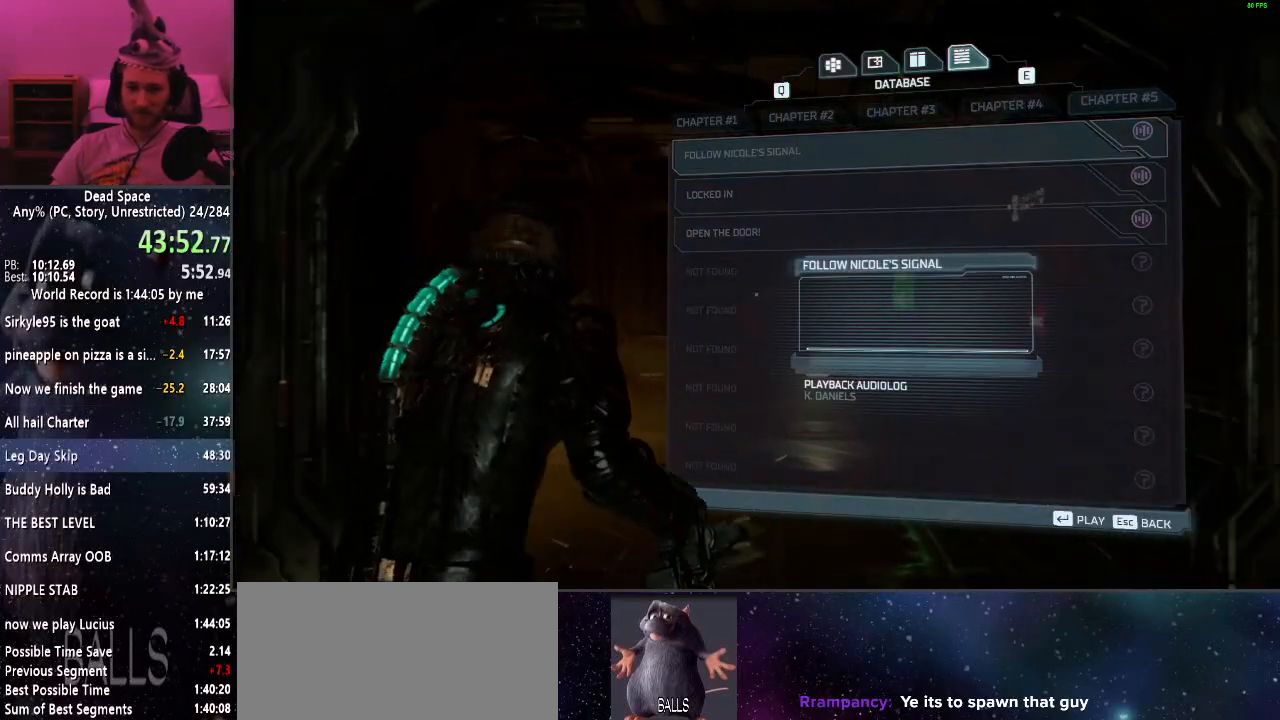
{"keys": ["w"], "mouse": [], "events": []}
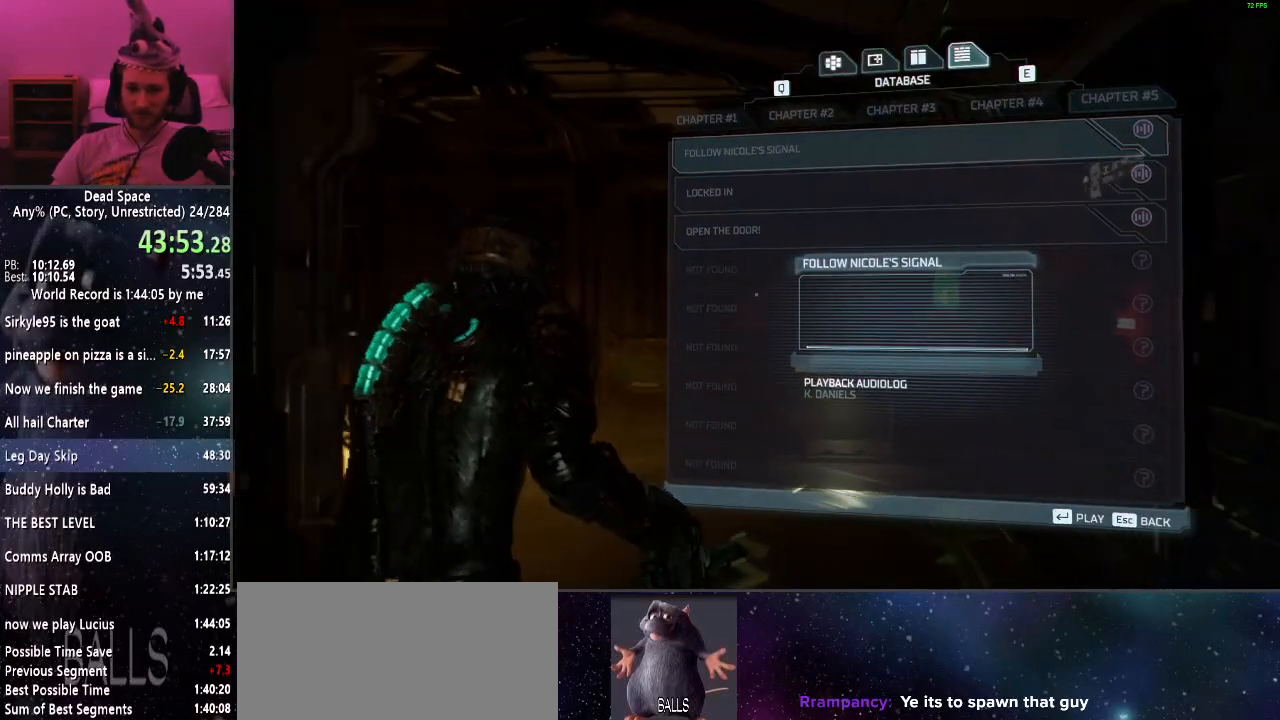
{"keys": ["w"], "mouse": [], "events": []}
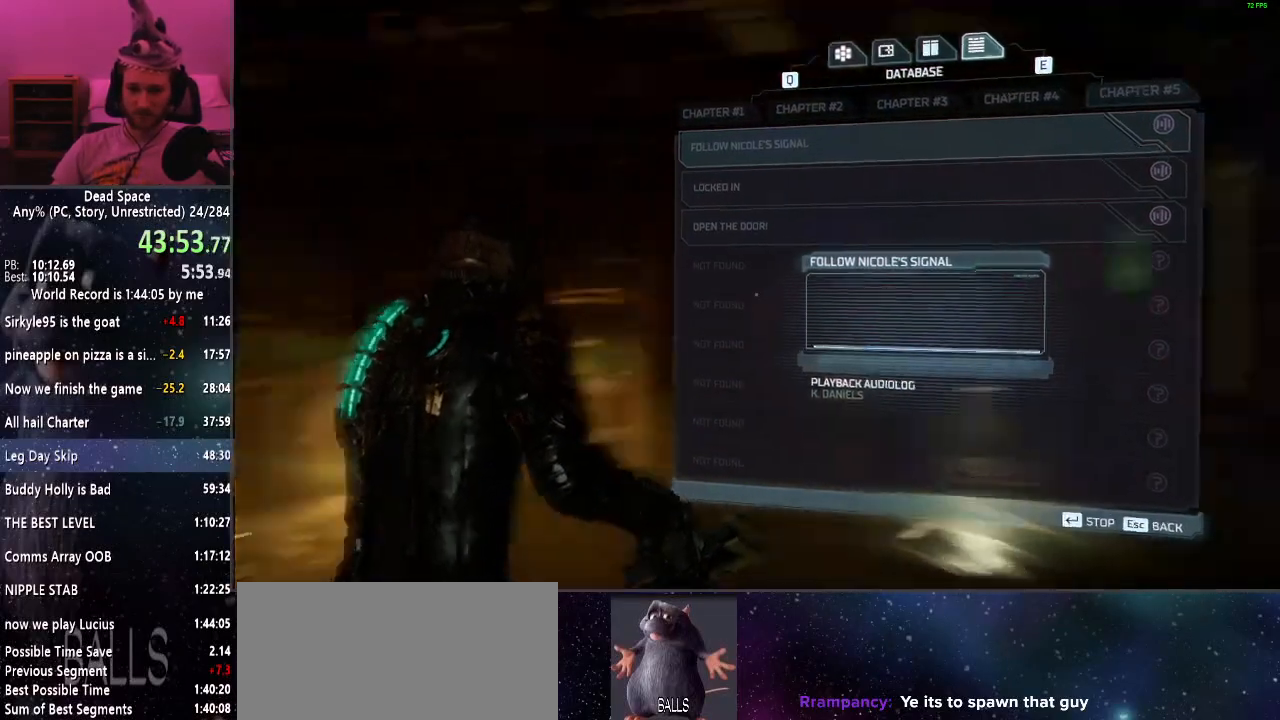
{"keys": ["tab", "w"], "mouse": [], "events": [[484, "tab", "down"]]}
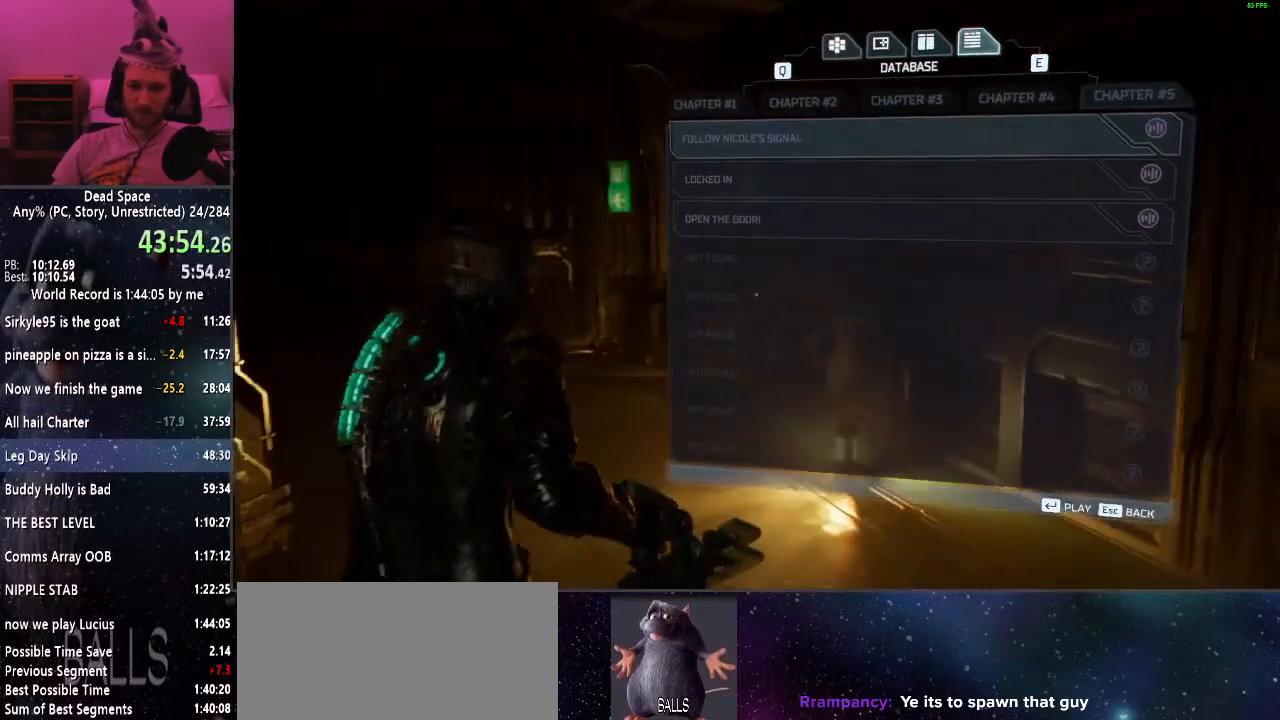
{"keys": ["shift", "w"], "mouse": [], "events": [[84, "tab", "up"], [217, "shift", "down"]]}